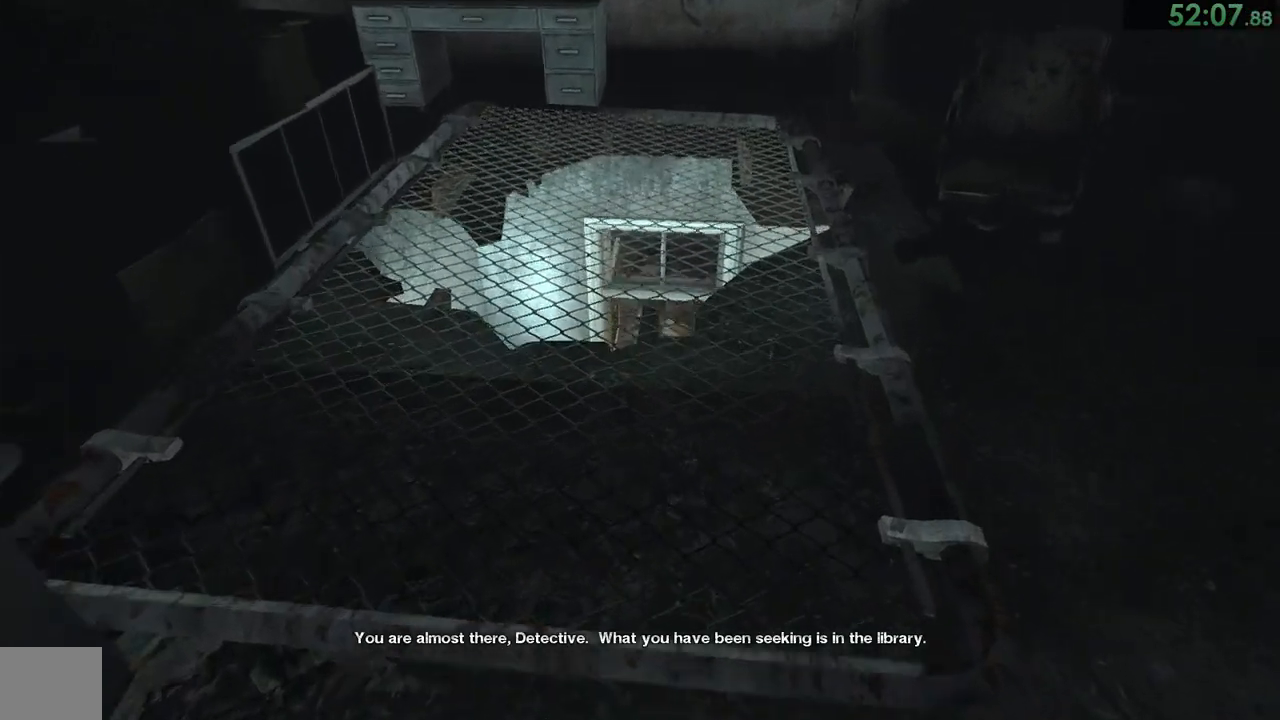
Gameplay with a controller (PlayStation layout); each line is a JSON object with the inputs held at the frame after it (dt_ms = milliseconds from this image to that frame). "events" lists button and stick changes between this image and that frame as [ms after this image, input, new state], when the widget could be followed in between. Not read: L2 R2.
{"dt_ms": 500, "buttons": [], "left_stick": "up-right", "right_stick": "center"}
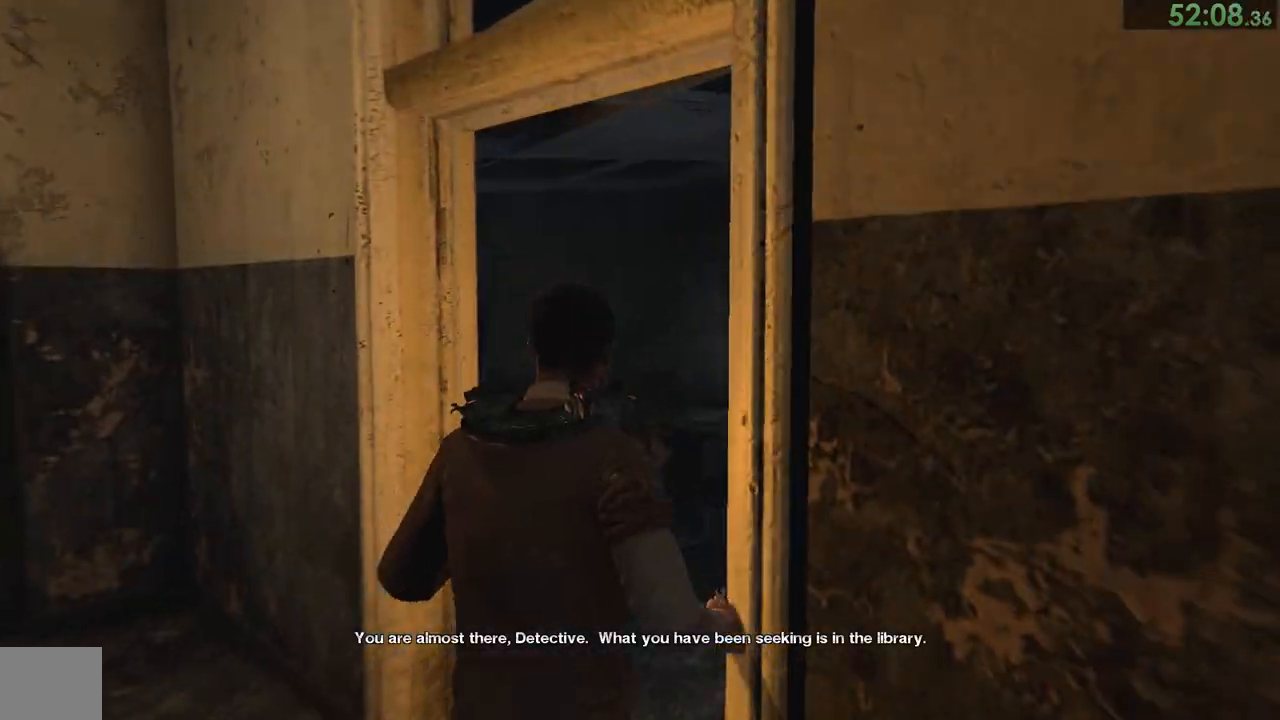
{"dt_ms": 500, "buttons": [], "left_stick": "up", "right_stick": "right"}
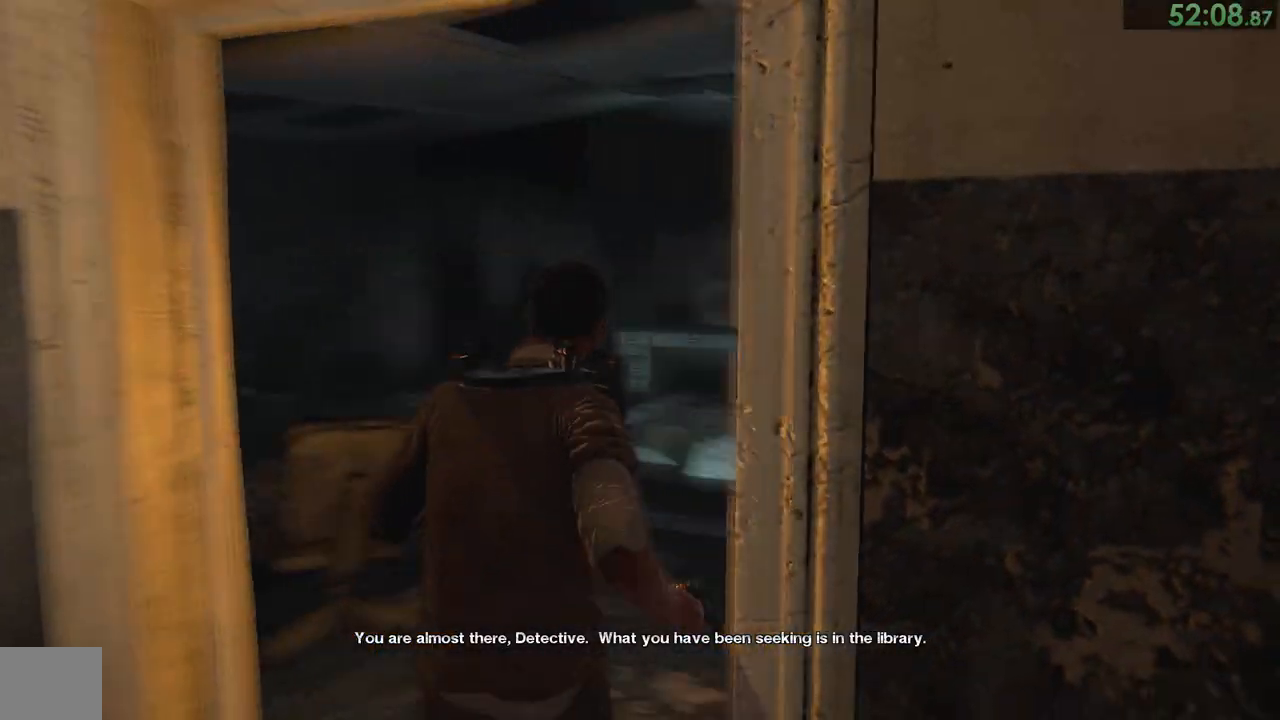
{"dt_ms": 500, "buttons": [], "left_stick": "up", "right_stick": "center", "events": [[250, "right_stick", "center"], [300, "right_stick", "down-right"], [417, "right_stick", "center"]]}
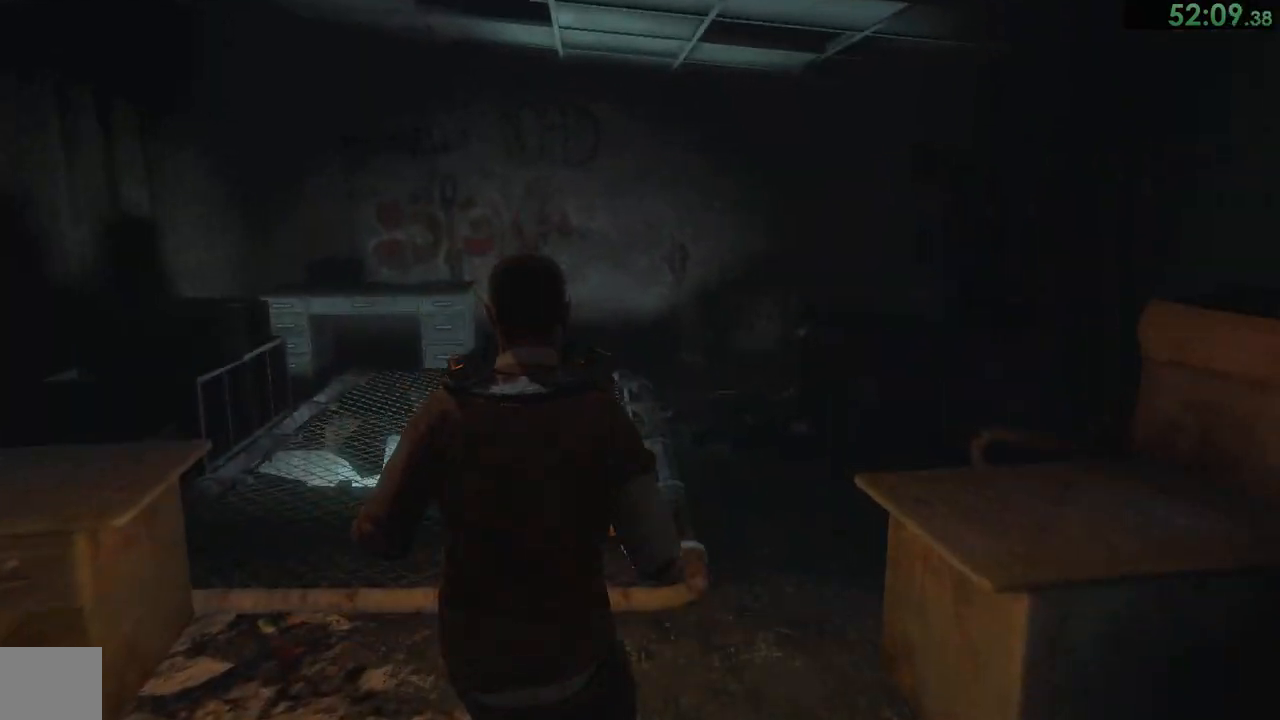
{"dt_ms": 500, "buttons": [], "left_stick": "up", "right_stick": "center"}
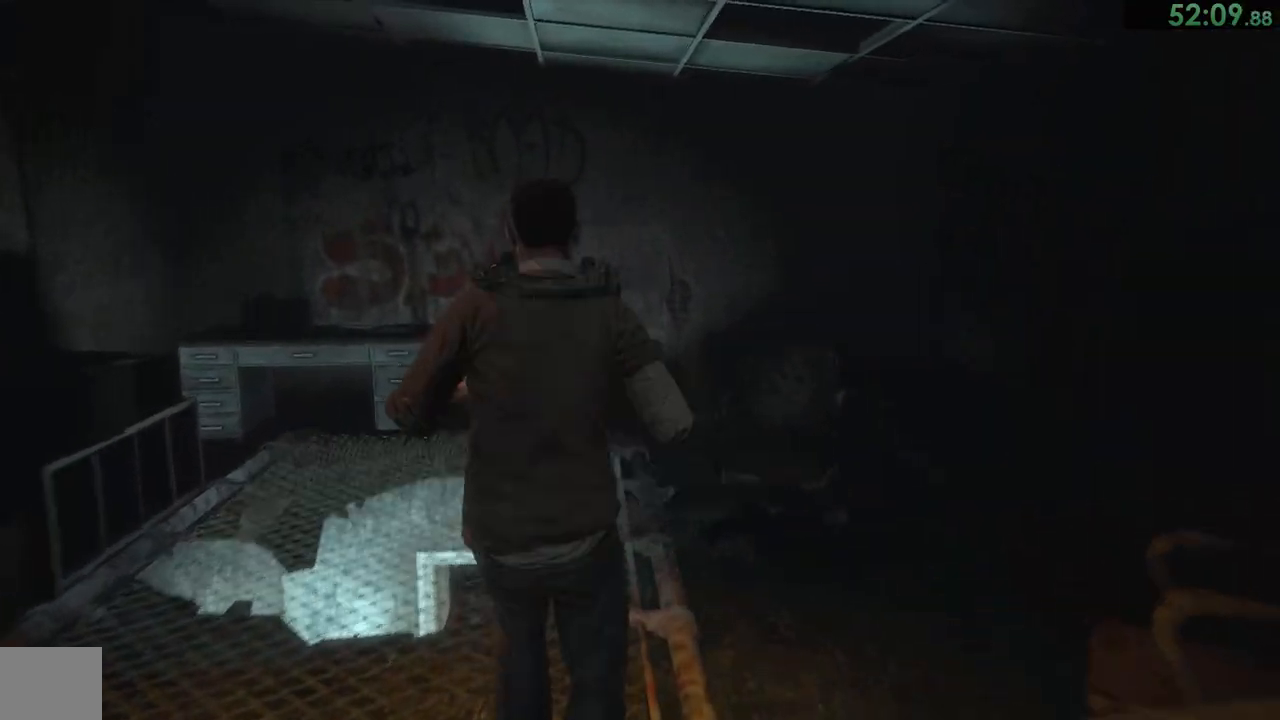
{"dt_ms": 500, "buttons": [], "left_stick": "up", "right_stick": "center"}
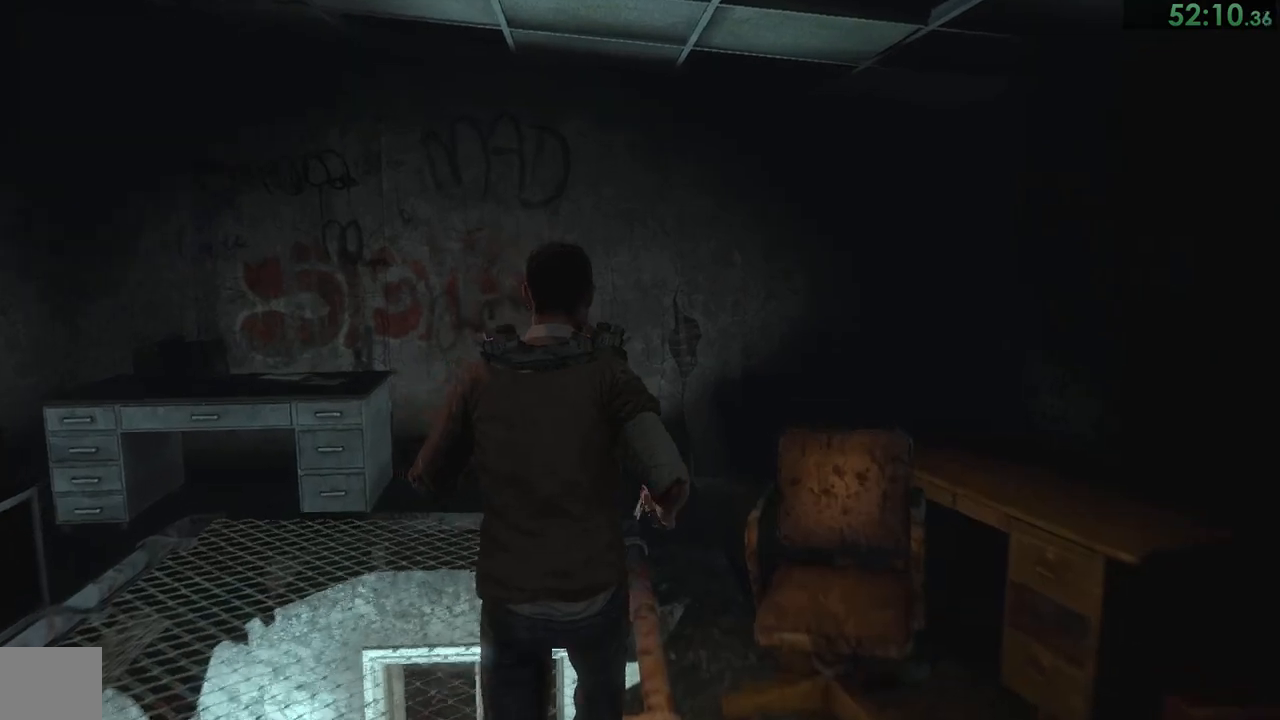
{"dt_ms": 500, "buttons": [], "left_stick": "up-right", "right_stick": "center"}
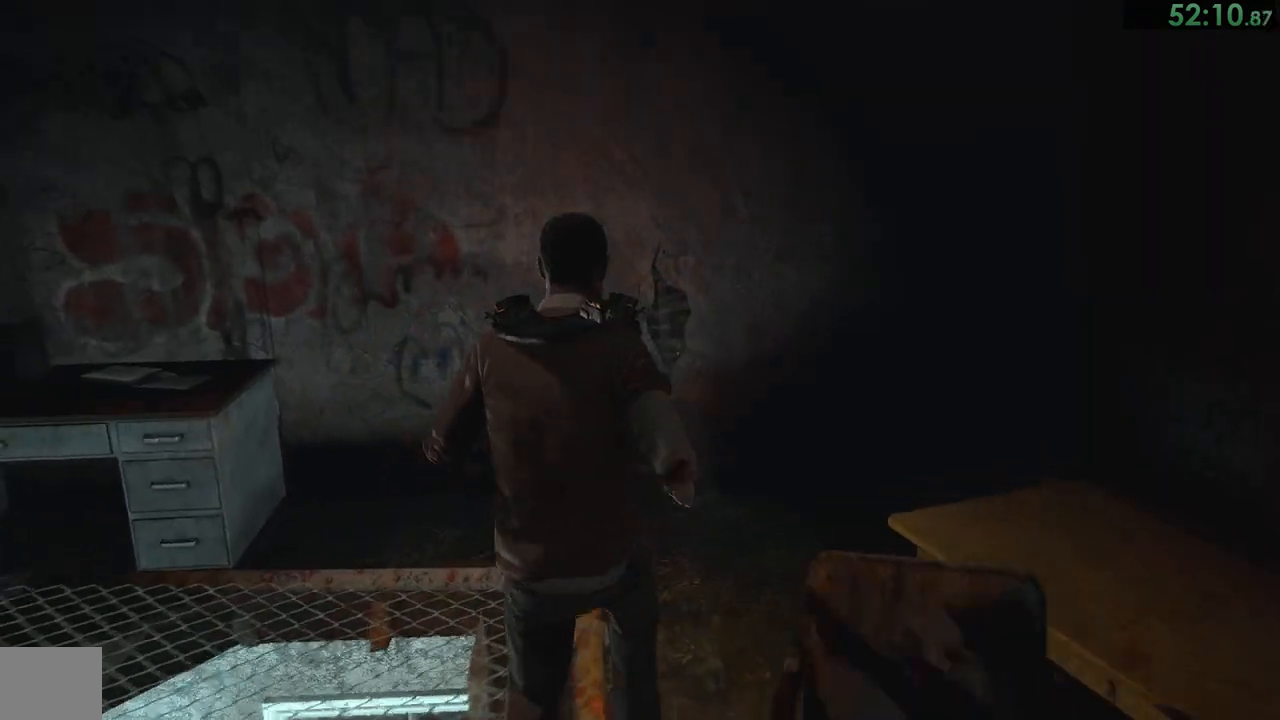
{"dt_ms": 500, "buttons": [], "left_stick": "up-right", "right_stick": "down-left"}
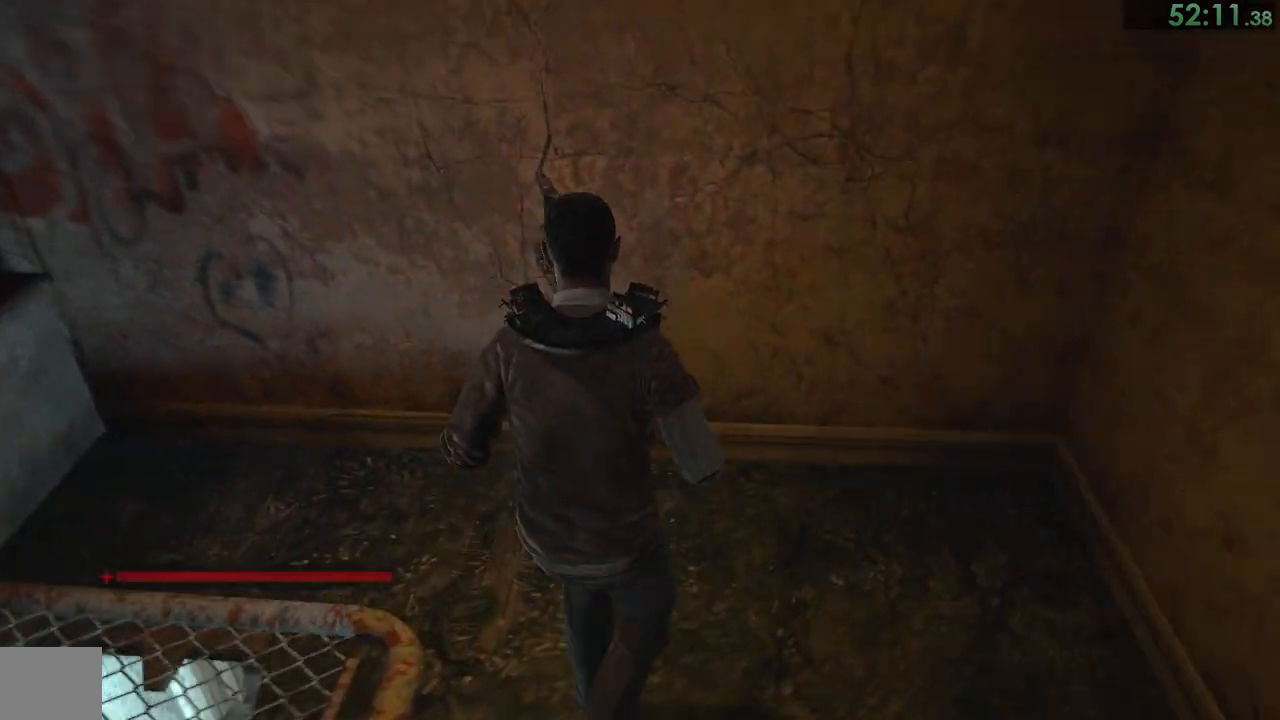
{"dt_ms": 500, "buttons": ["CROSS", "L1"], "left_stick": "up-right", "right_stick": "center"}
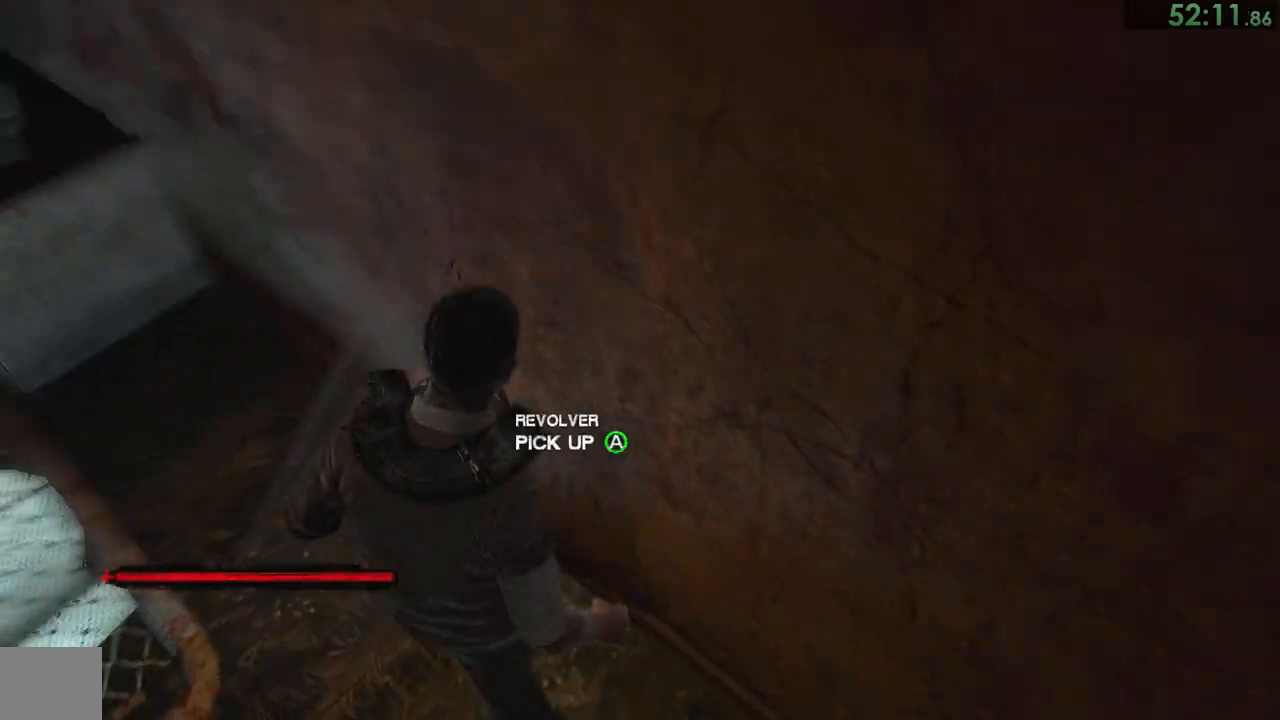
{"dt_ms": 500, "buttons": ["CROSS", "L1"], "left_stick": "up-right", "right_stick": "center", "events": [[17, "CROSS", "up"], [50, "CROSS", "down"], [150, "CROSS", "up"], [217, "CROSS", "down"], [283, "CROSS", "up"], [400, "L1", "up"], [450, "L1", "down"], [483, "CROSS", "down"]]}
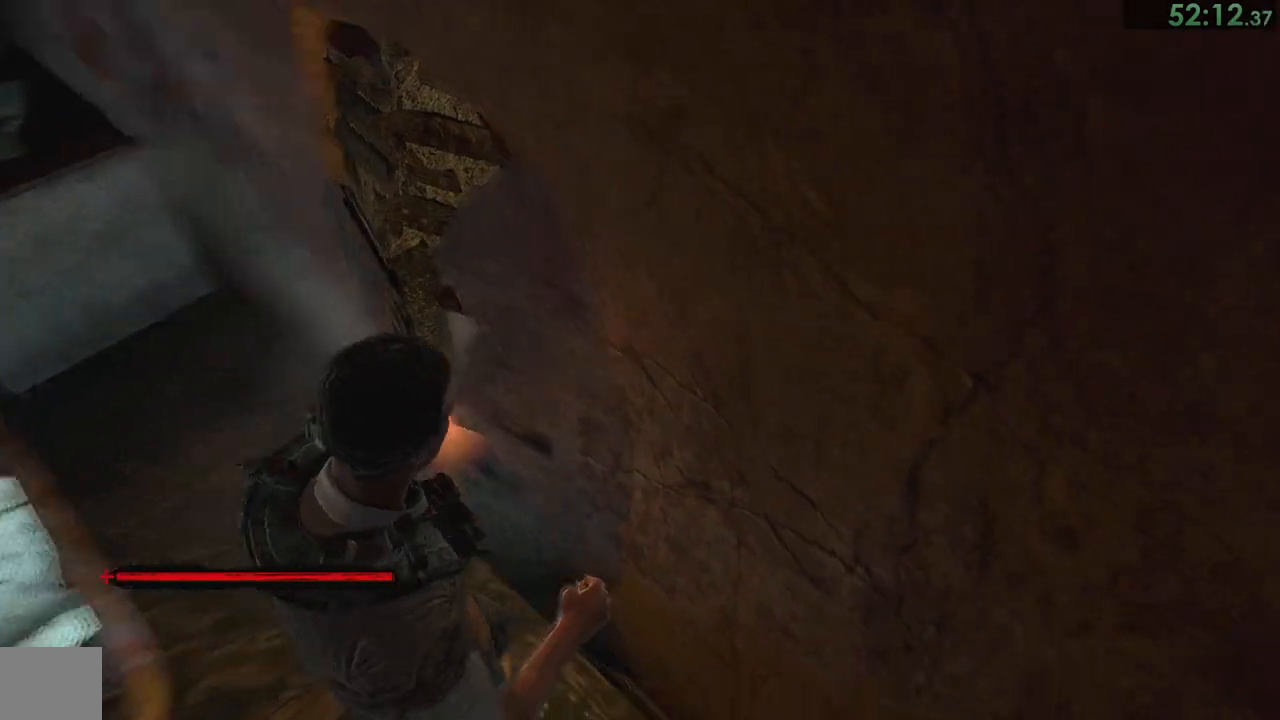
{"dt_ms": 500, "buttons": ["CROSS", "L1"], "left_stick": "up-right", "right_stick": "center", "events": [[33, "CROSS", "up"], [67, "CROSS", "down"], [133, "CROSS", "up"], [233, "CROSS", "down"], [333, "CROSS", "up"], [433, "L1", "up"], [500, "CROSS", "down"], [500, "L1", "down"]]}
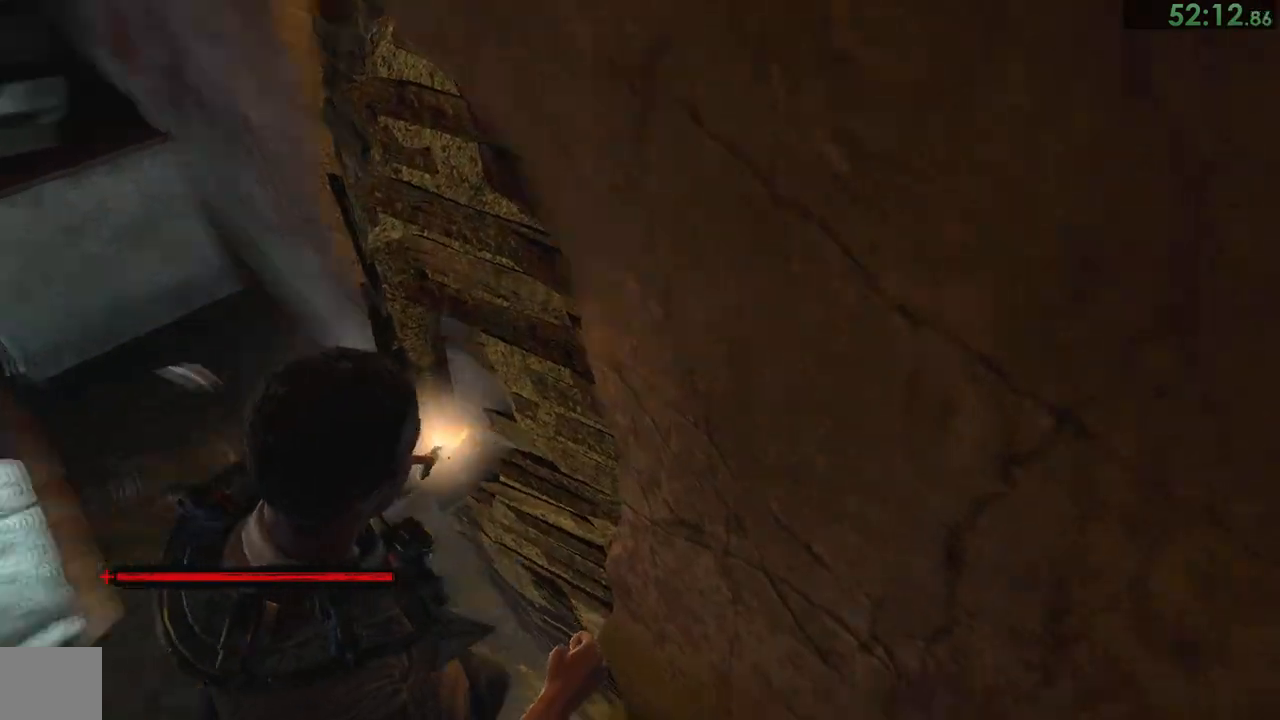
{"dt_ms": 1000, "buttons": [], "left_stick": "center", "right_stick": "center"}
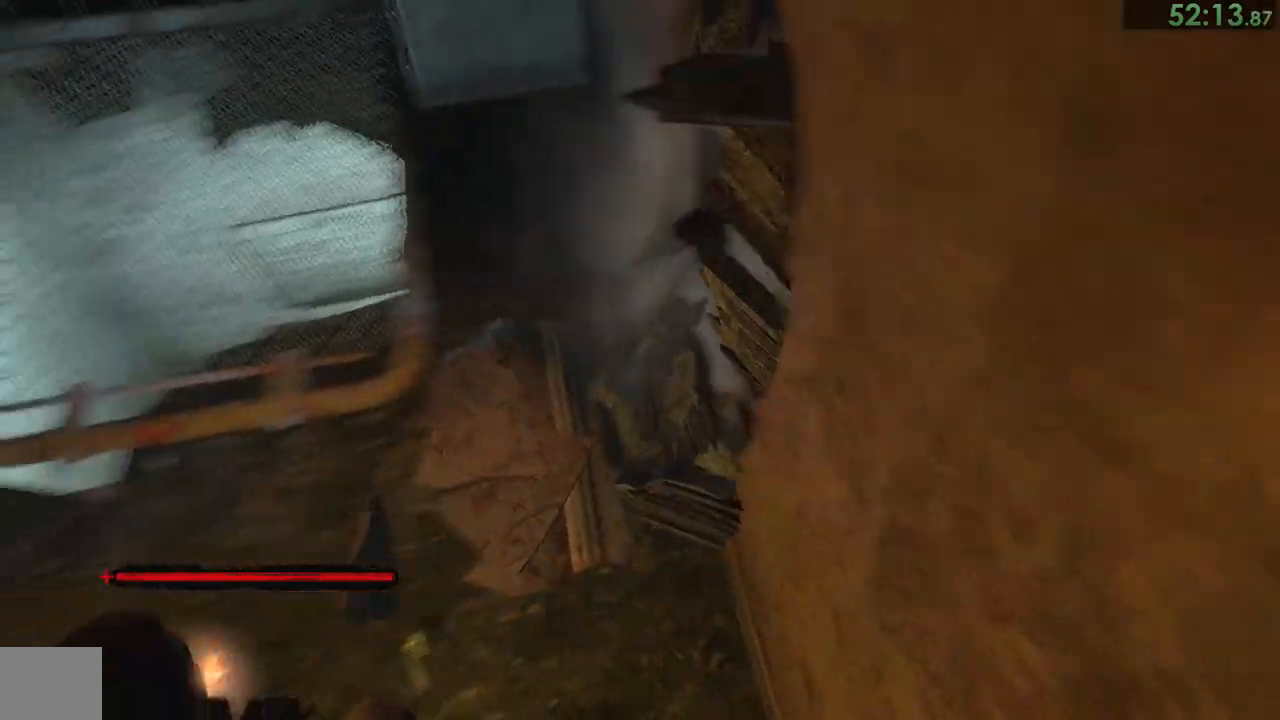
{"dt_ms": 500, "buttons": [], "left_stick": "center", "right_stick": "center", "events": [[417, "left_stick", "down-left"], [483, "left_stick", "center"]]}
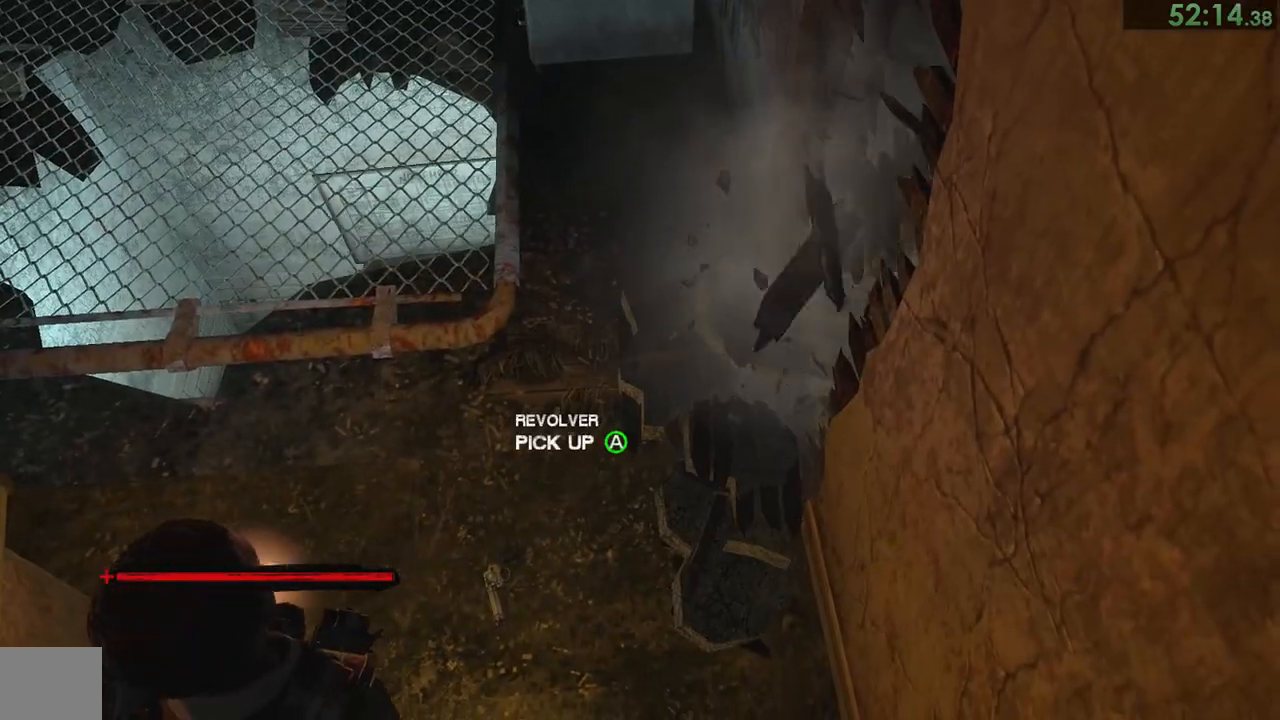
{"dt_ms": 1000, "buttons": ["CROSS"], "left_stick": "up", "right_stick": "center", "events": [[117, "CROSS", "down"], [183, "CROSS", "up"], [217, "left_stick", "up-right"], [350, "right_stick", "right"], [550, "right_stick", "up-right"], [617, "left_stick", "up"], [783, "right_stick", "center"], [850, "CROSS", "down"], [917, "CROSS", "up"], [950, "CROSS", "down"]]}
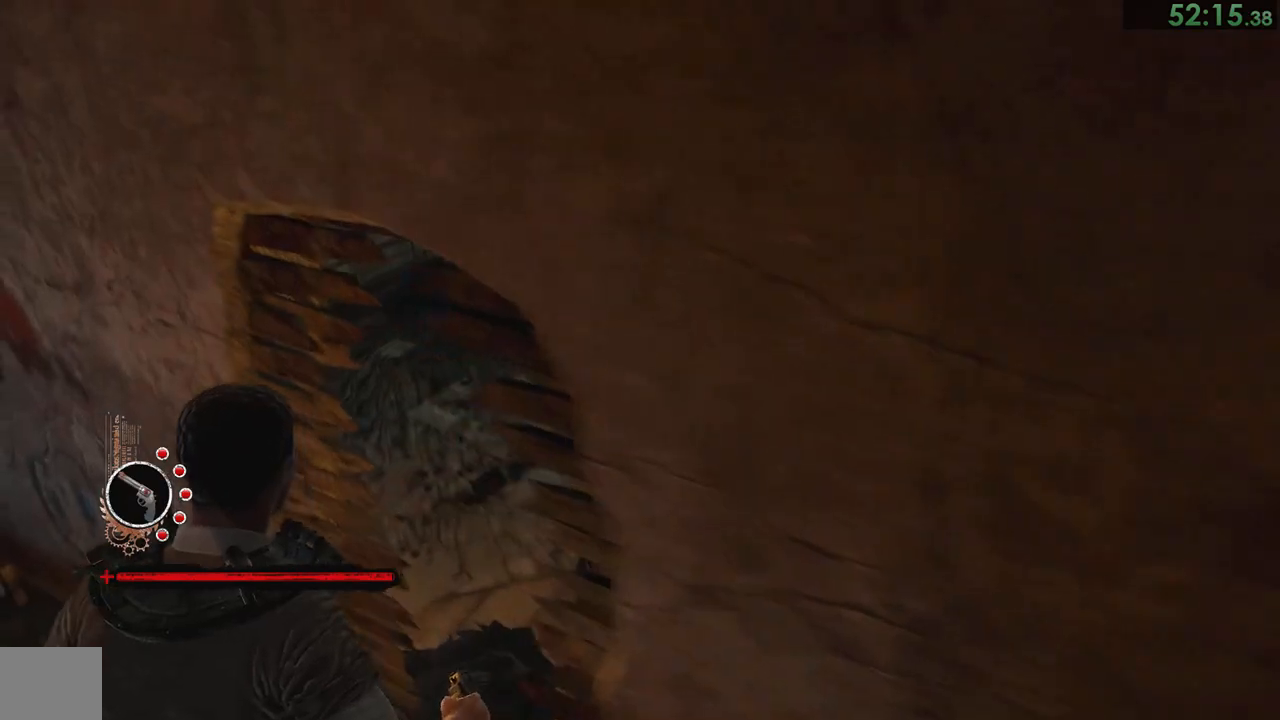
{"dt_ms": 500, "buttons": [], "left_stick": "up-right", "right_stick": "center"}
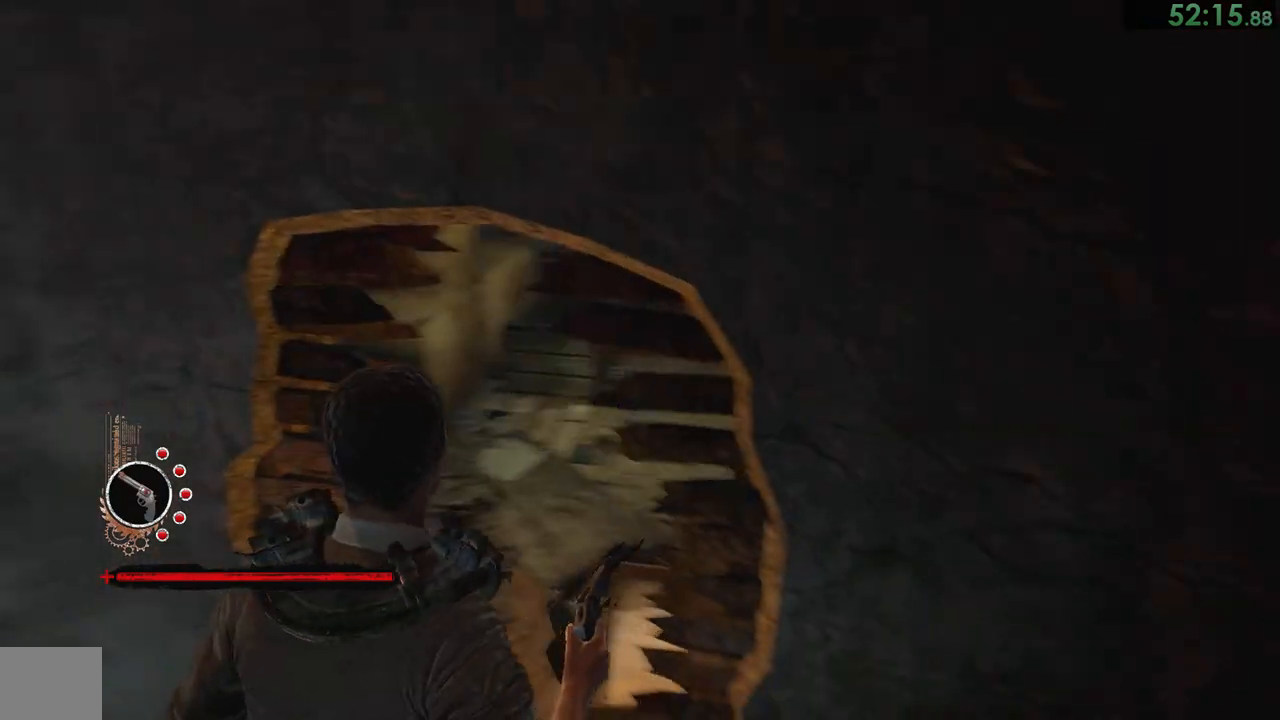
{"dt_ms": 500, "buttons": [], "left_stick": "up", "right_stick": "center"}
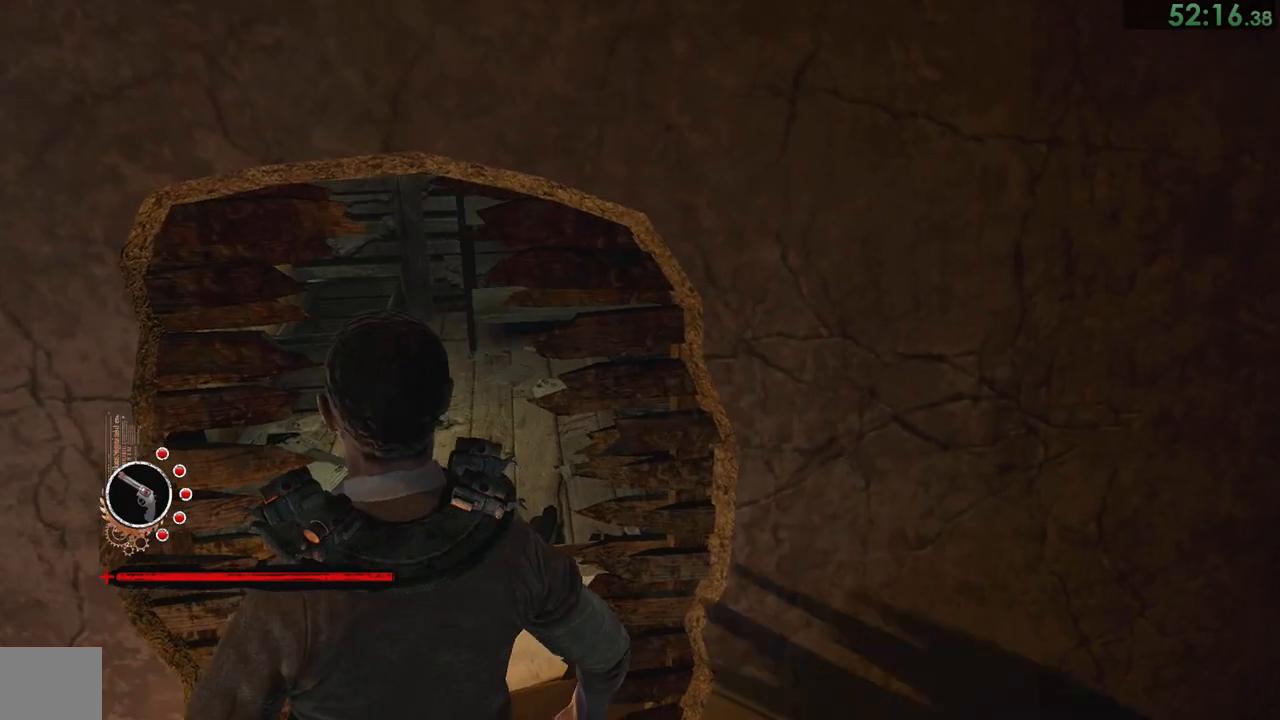
{"dt_ms": 500, "buttons": [], "left_stick": "up", "right_stick": "center"}
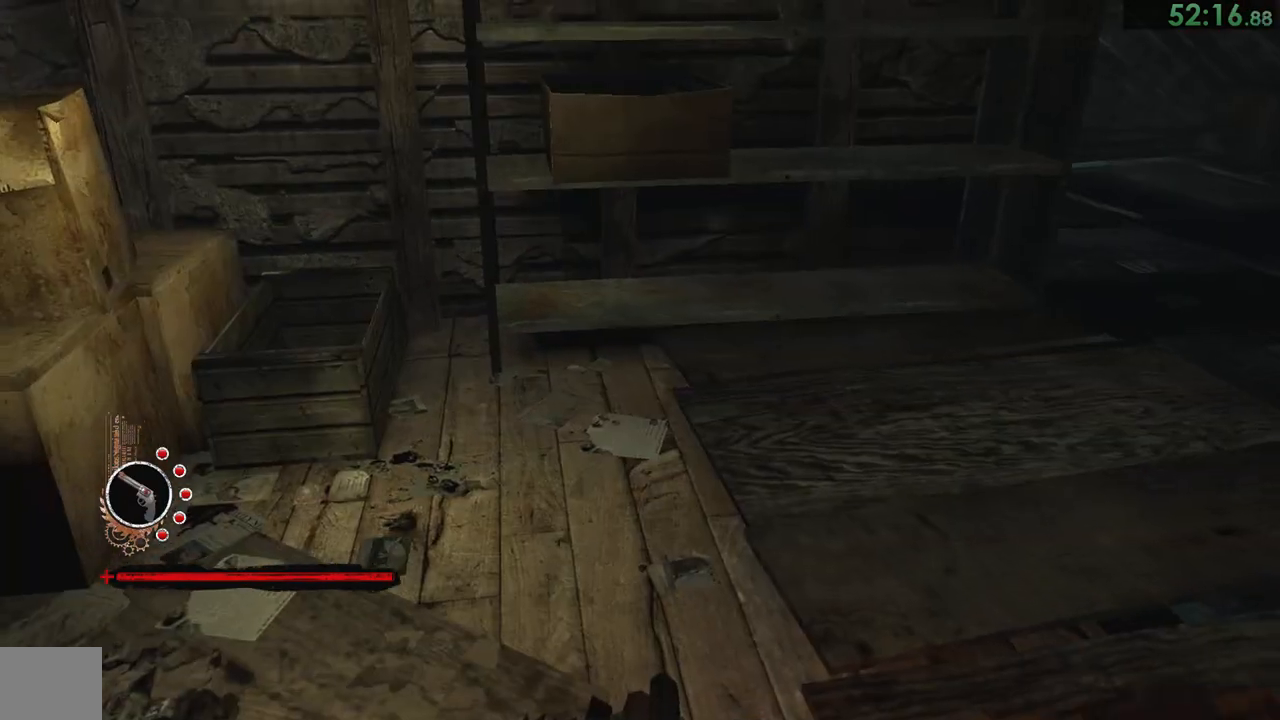
{"dt_ms": 500, "buttons": [], "left_stick": "up-right", "right_stick": "center", "events": [[133, "left_stick", "up-right"]]}
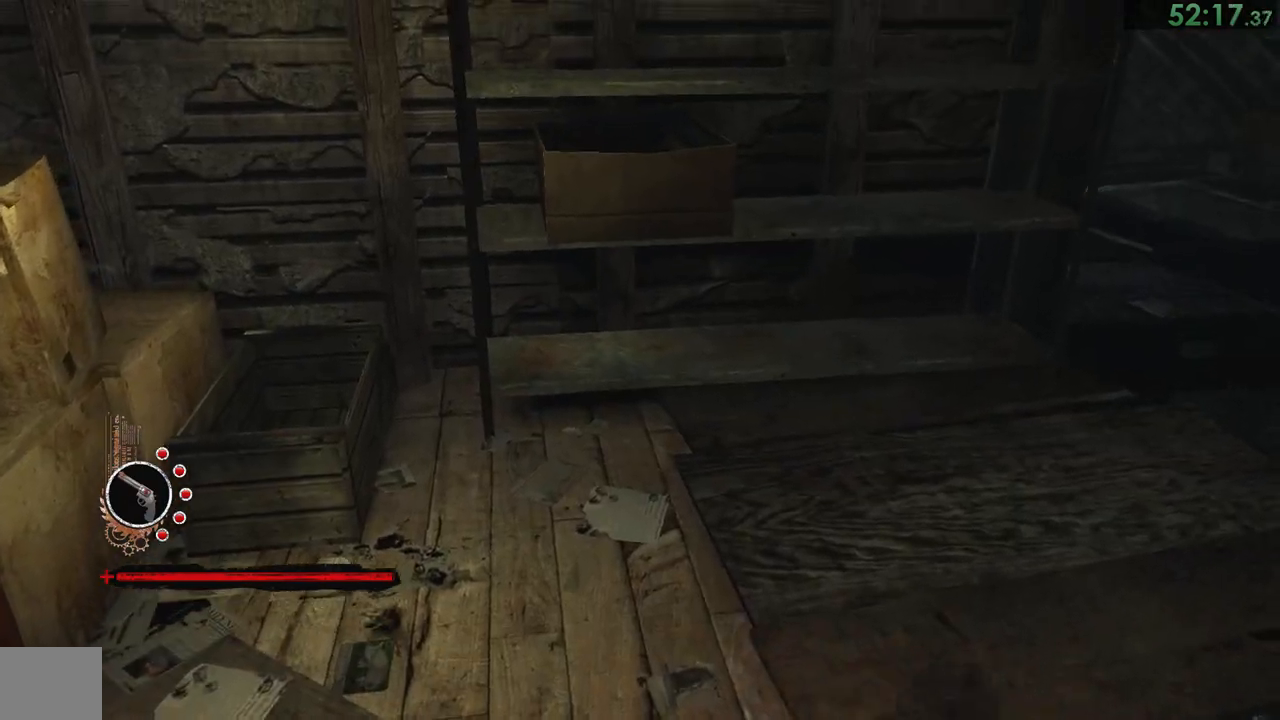
{"dt_ms": 500, "buttons": [], "left_stick": "up-right", "right_stick": "center"}
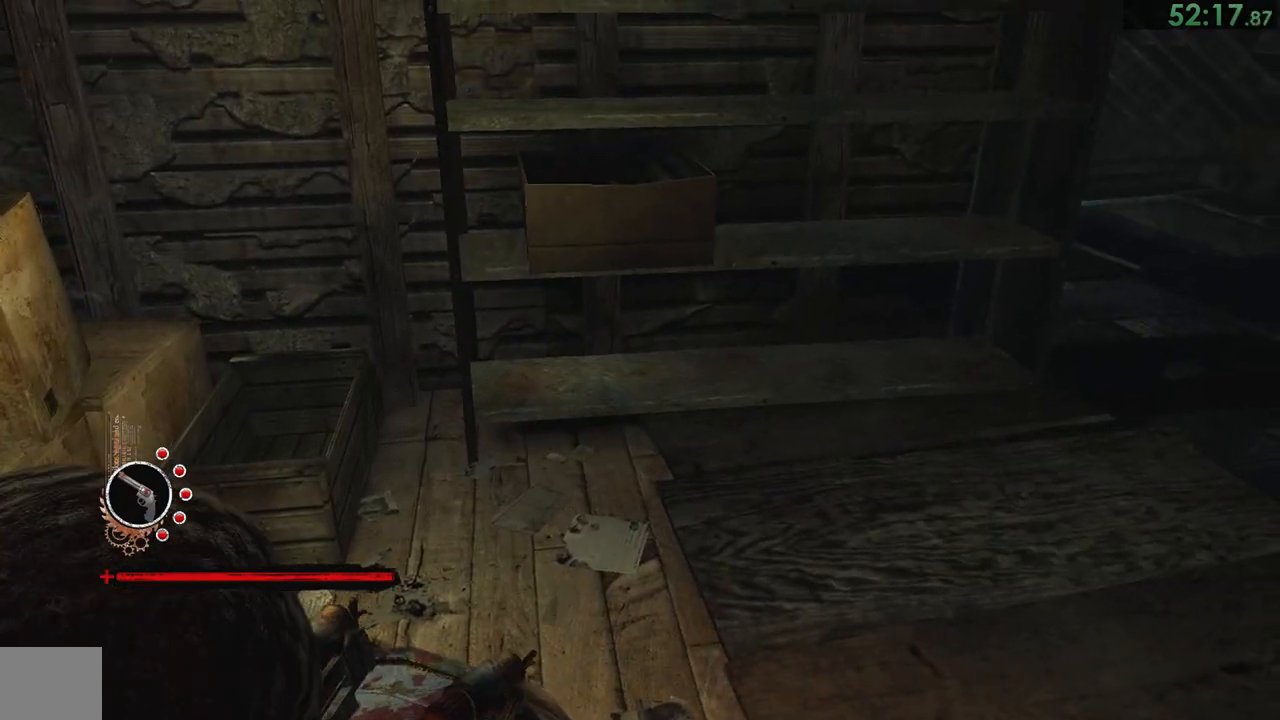
{"dt_ms": 500, "buttons": [], "left_stick": "up-right", "right_stick": "center"}
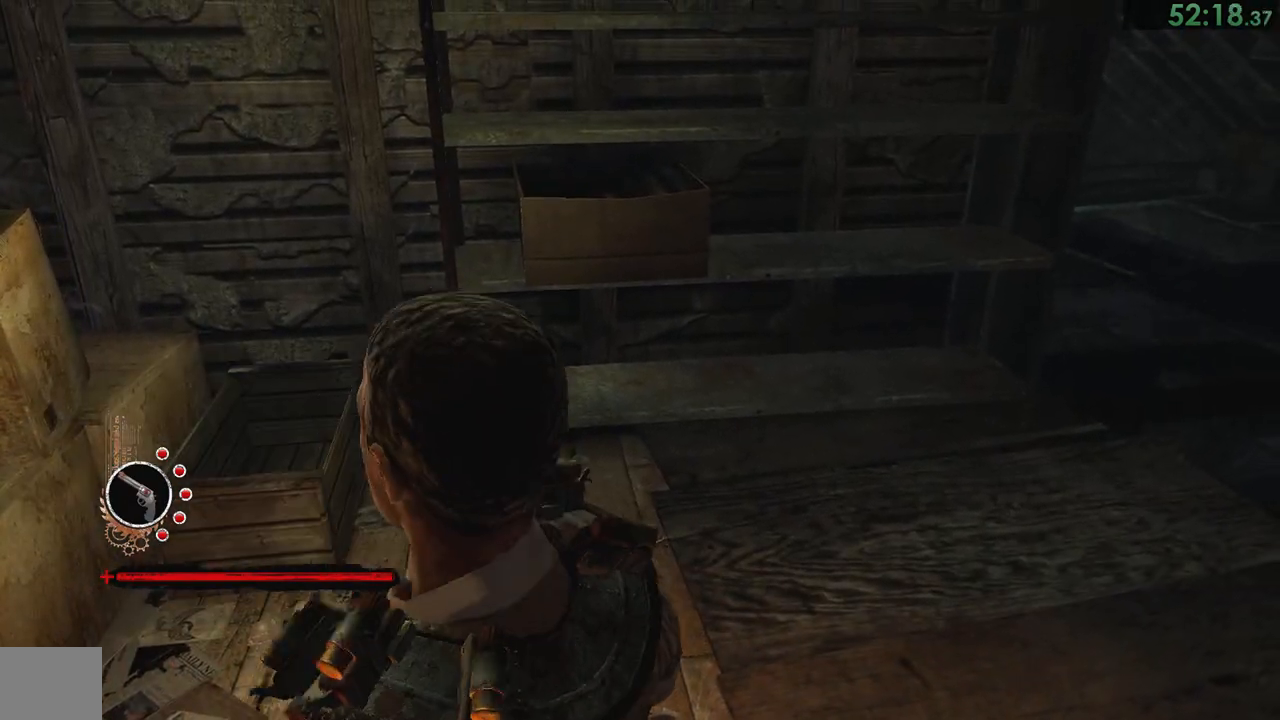
{"dt_ms": 500, "buttons": [], "left_stick": "up-right", "right_stick": "center"}